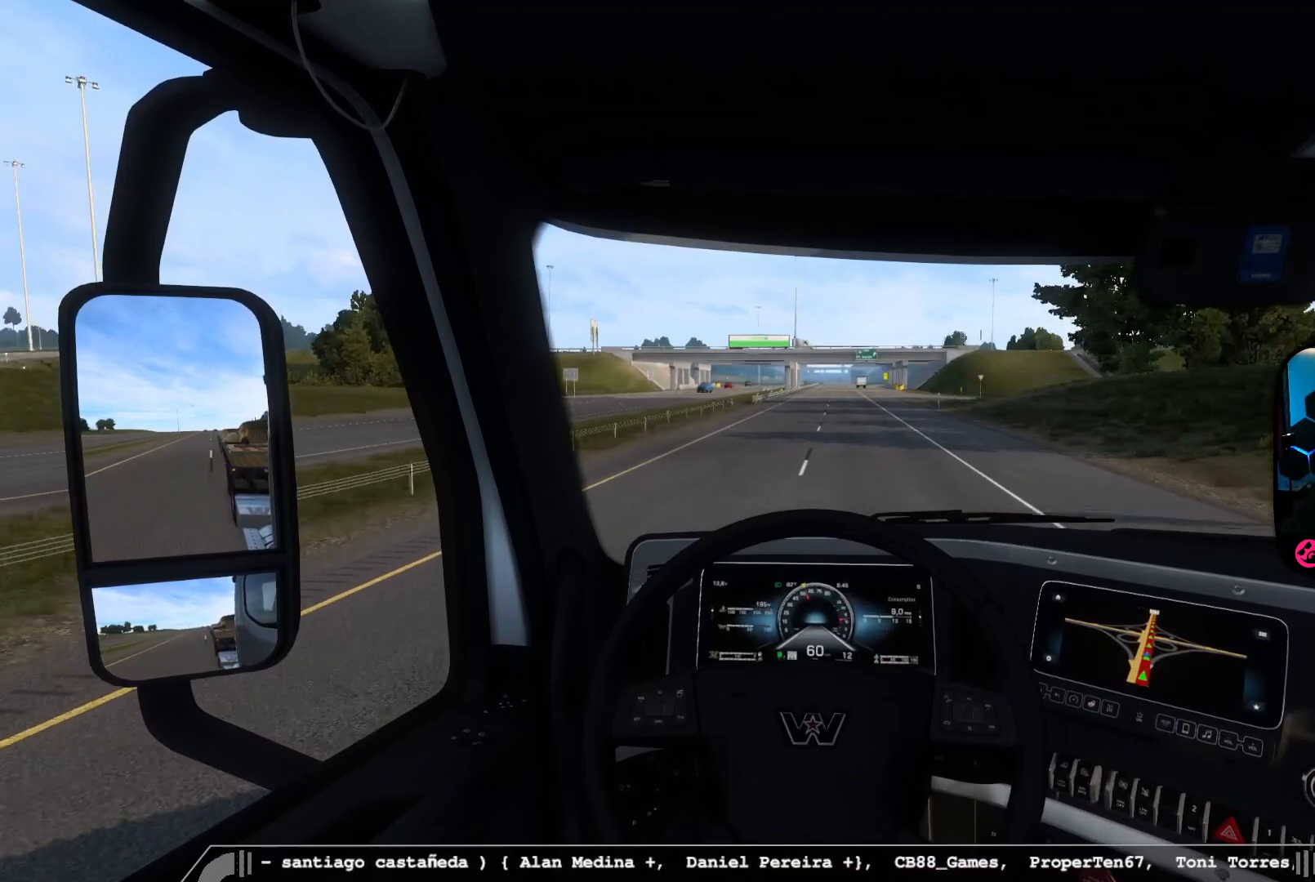
Gameplay with a controller (Xbox layout); each line is a JSON object with the inputs held at the frame after it. "events" lists button and stick changes between this image and that frame as [ms after this image, input, new state], when the widget could be followed in between.
{"buttons": [], "left_stick": "center", "right_stick": "center", "events": []}
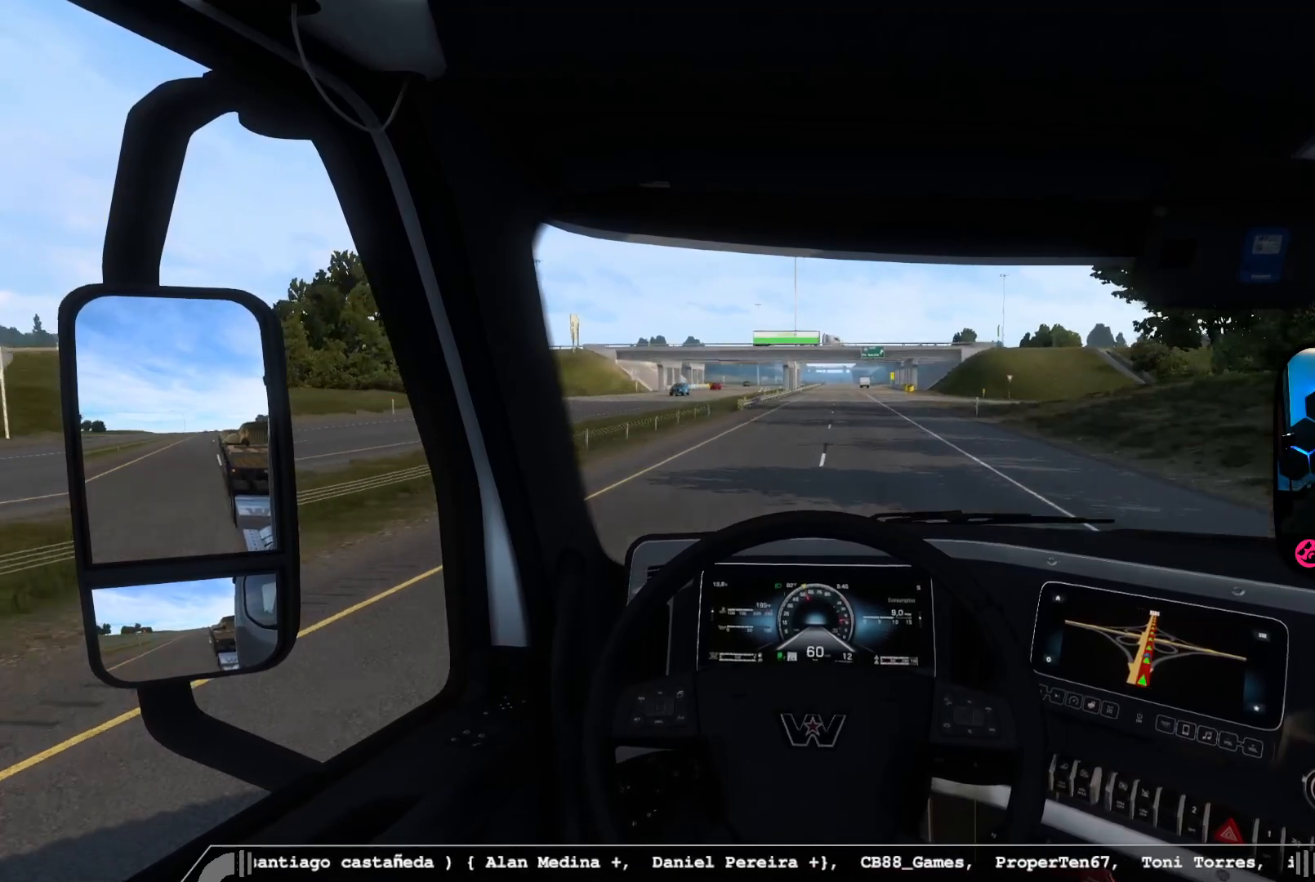
{"buttons": [], "left_stick": "center", "right_stick": "center", "events": []}
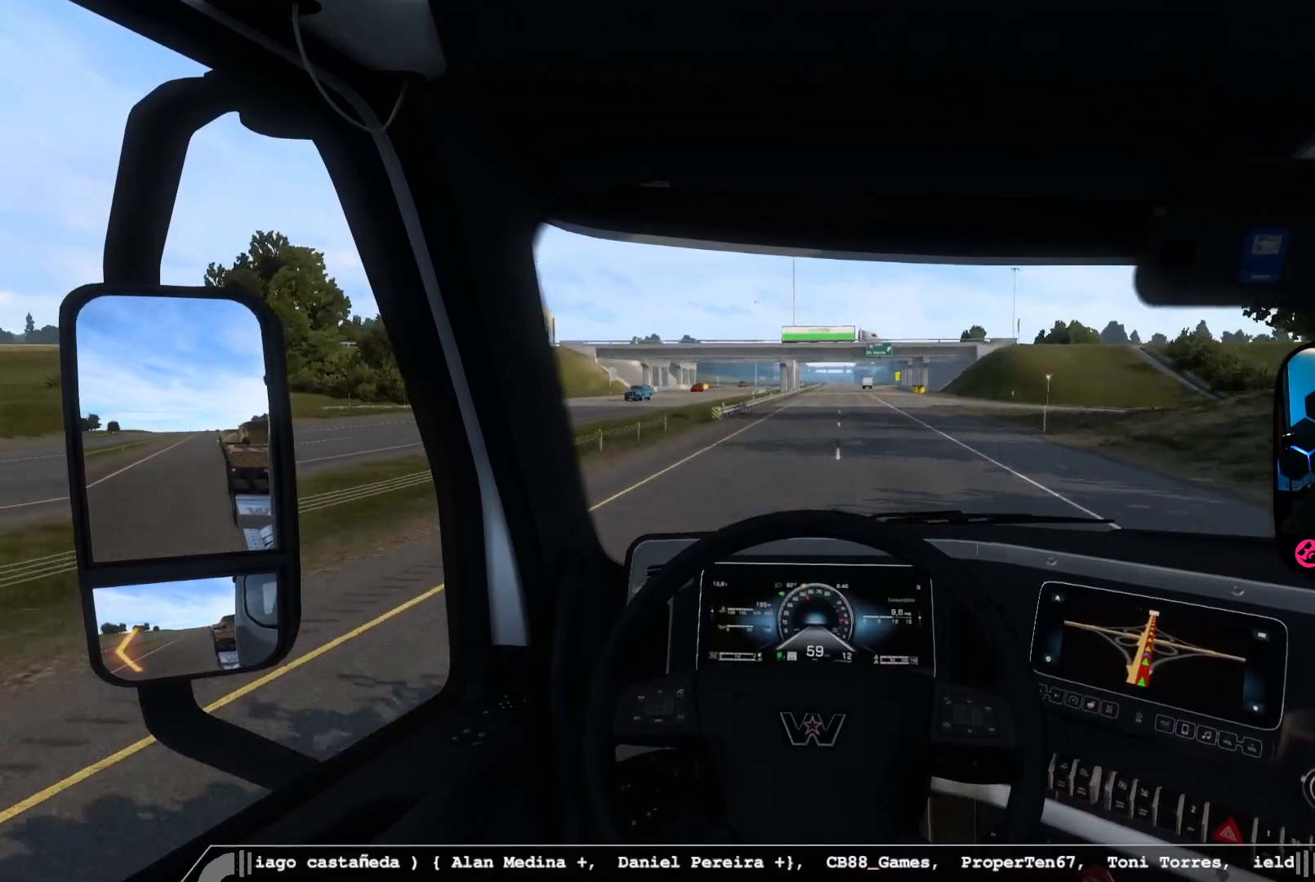
{"buttons": [], "left_stick": "center", "right_stick": "center", "events": []}
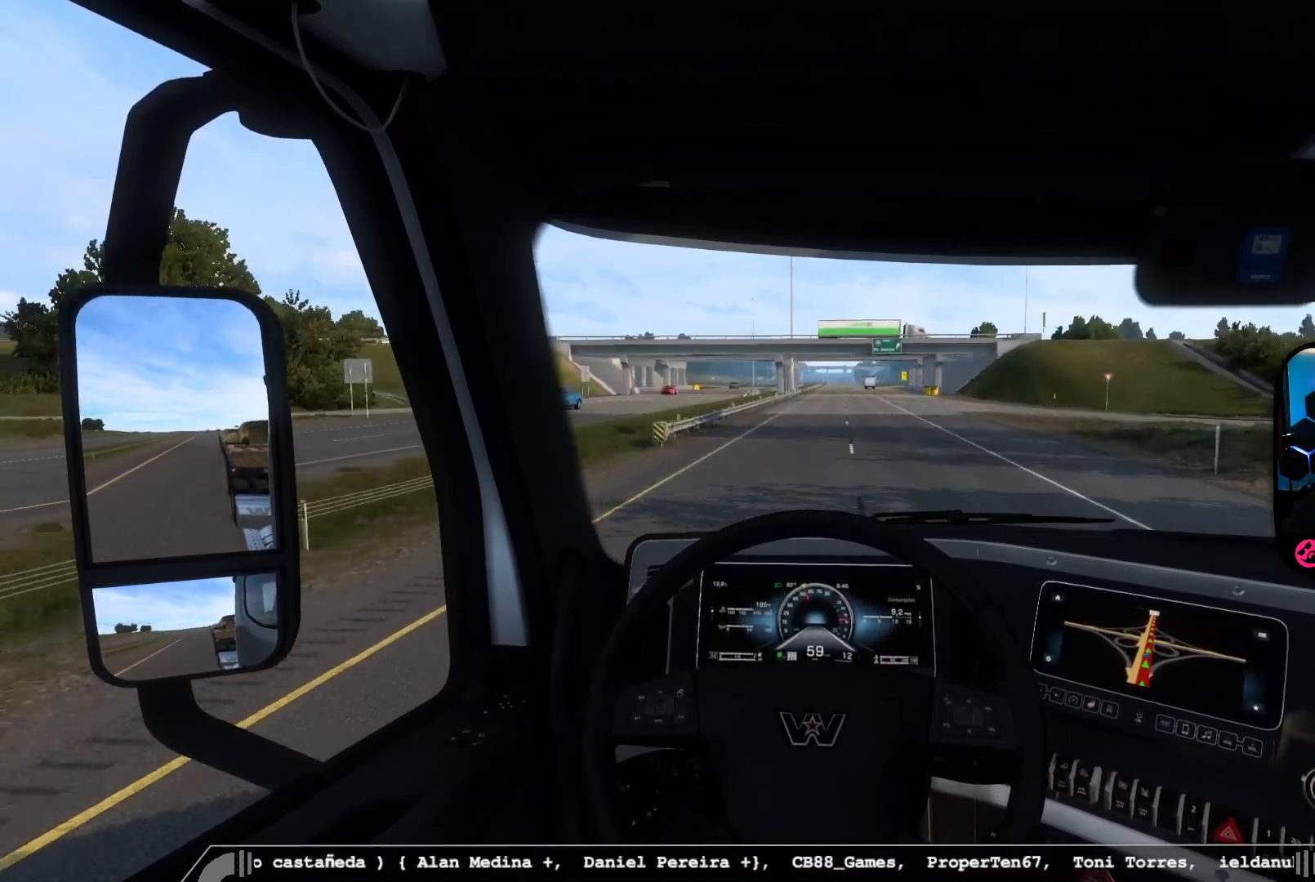
{"buttons": [], "left_stick": "center", "right_stick": "center", "events": []}
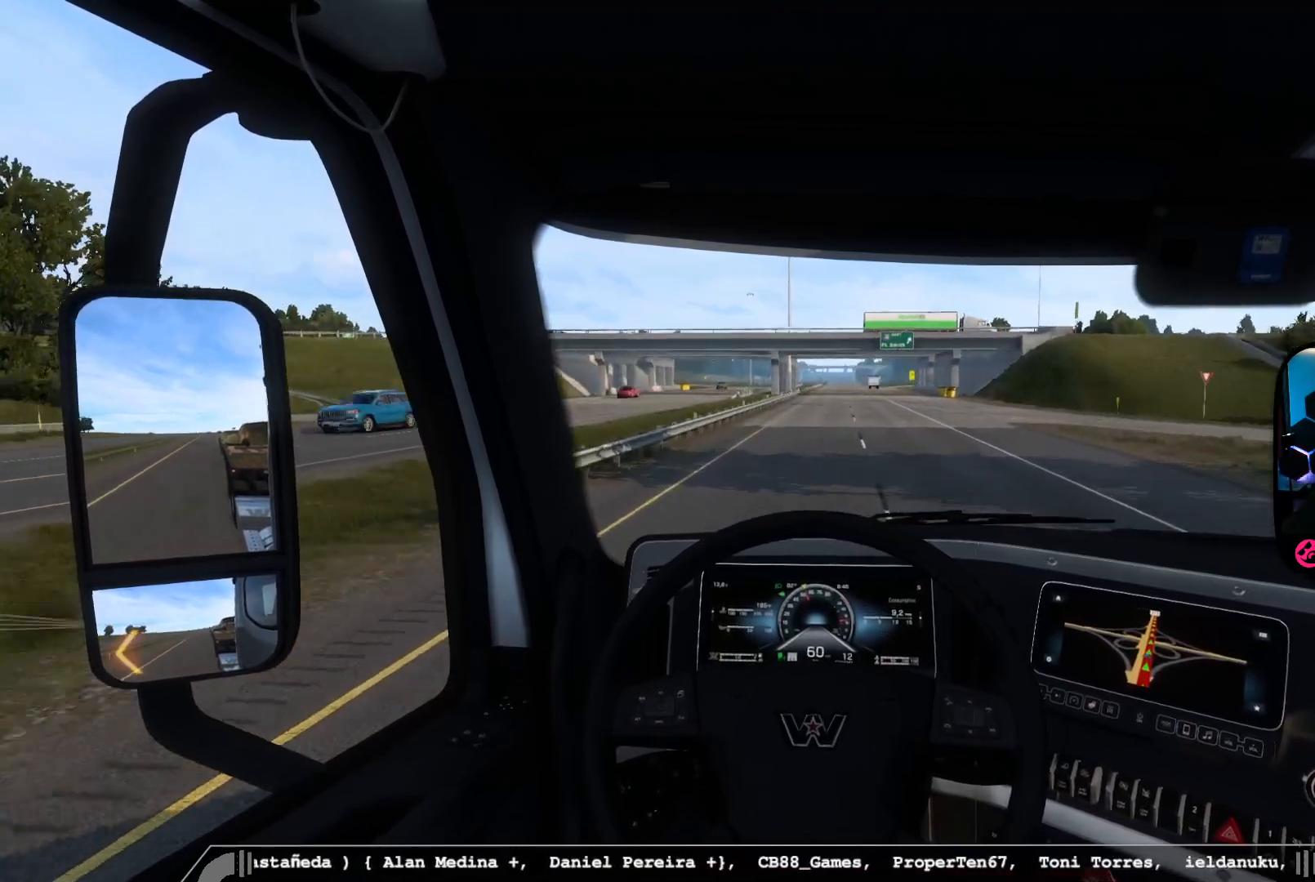
{"buttons": [], "left_stick": "center", "right_stick": "center", "events": []}
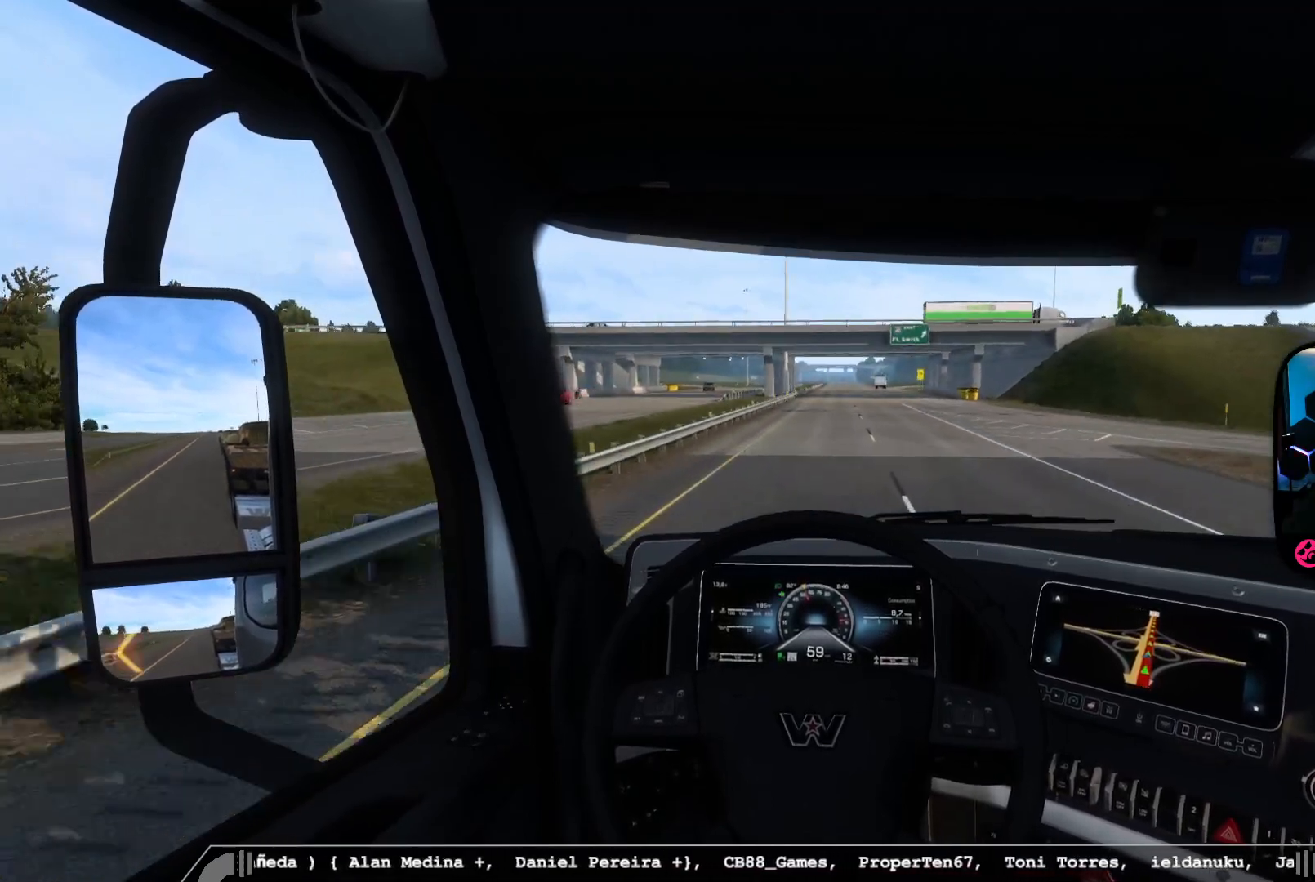
{"buttons": ["L1"], "left_stick": "center", "right_stick": "center", "events": [[350, "L1", "down"]]}
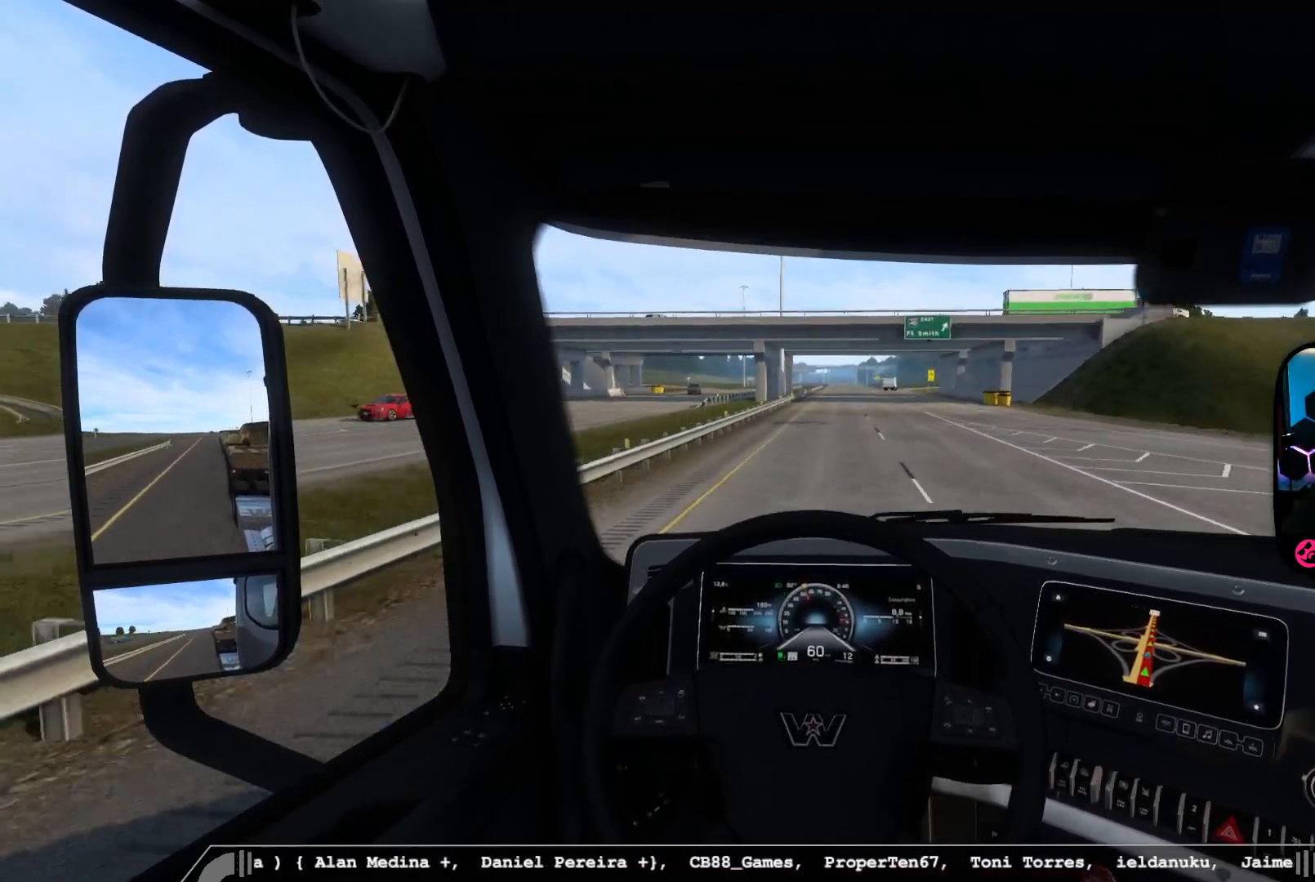
{"buttons": [], "left_stick": "center", "right_stick": "center", "events": [[67, "L1", "up"]]}
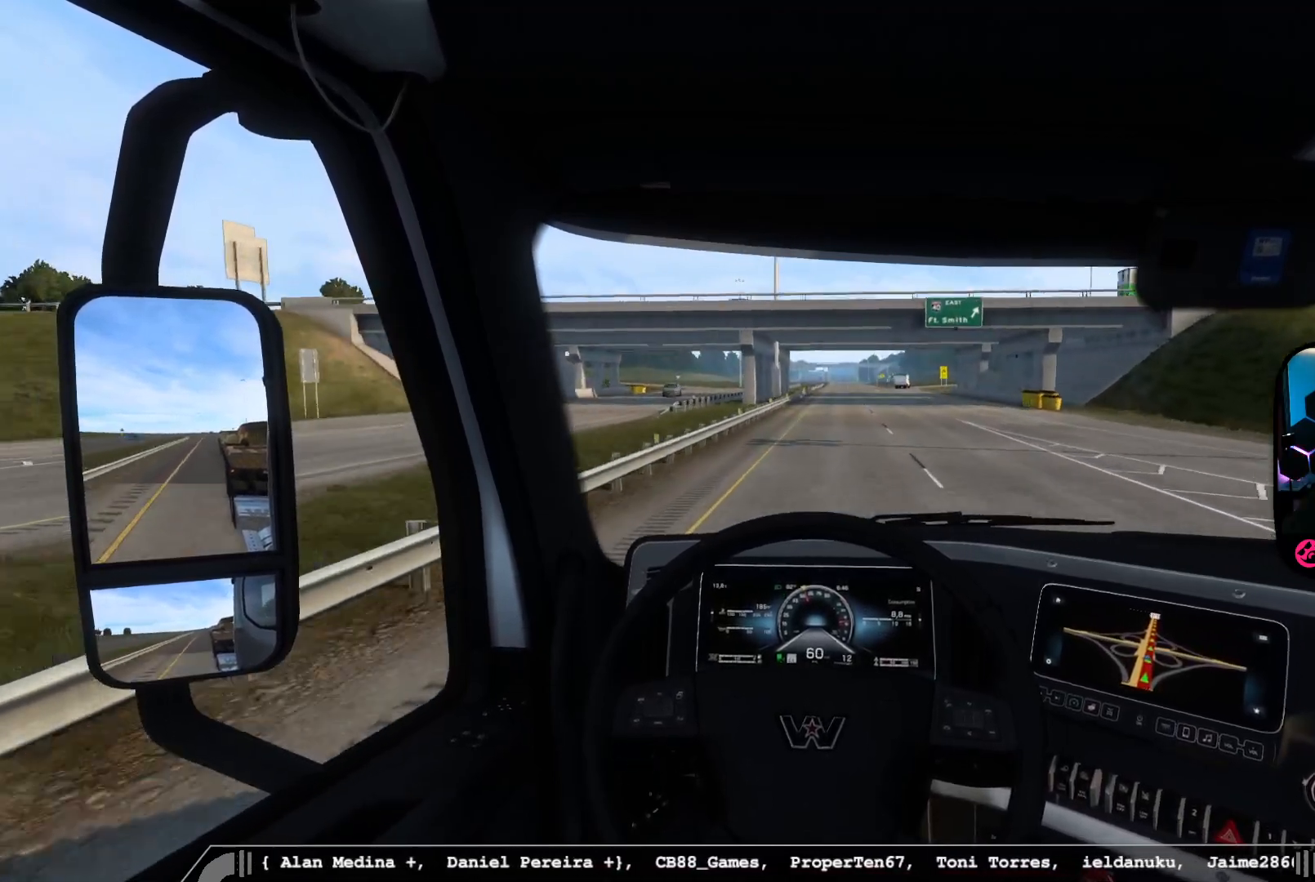
{"buttons": [], "left_stick": "center", "right_stick": "center", "events": []}
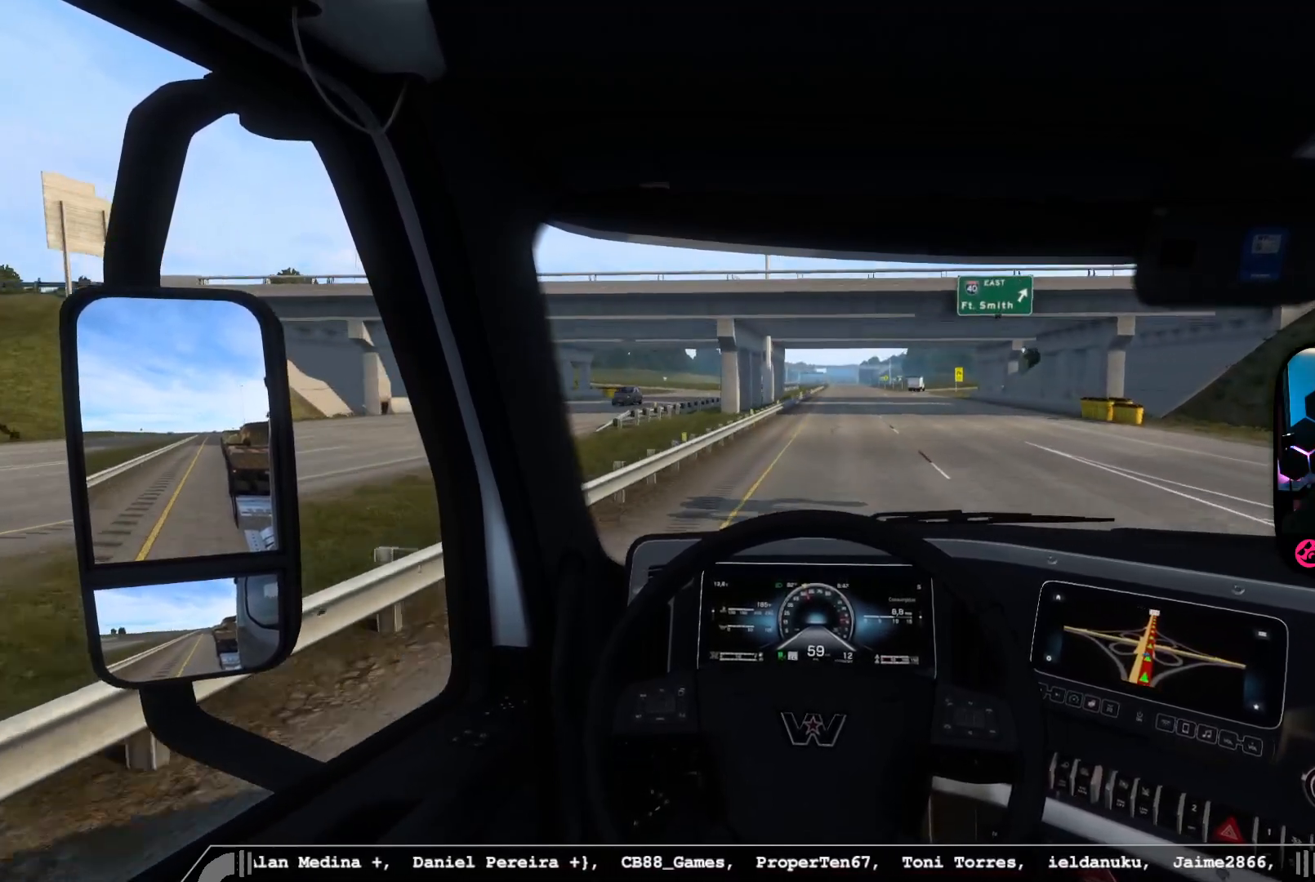
{"buttons": [], "left_stick": "center", "right_stick": "center", "events": [[300, "left_stick", "right"], [417, "left_stick", "center"]]}
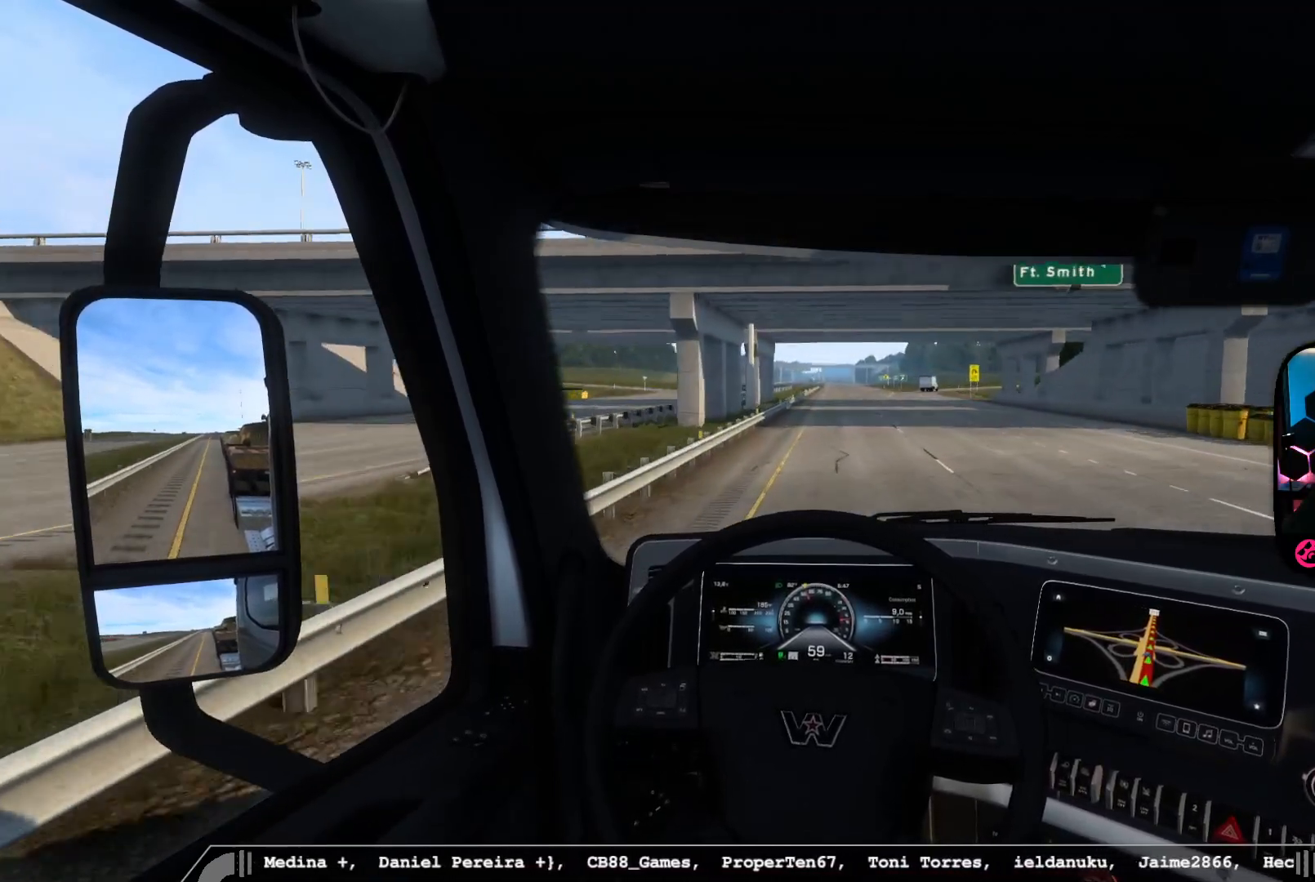
{"buttons": [], "left_stick": "center", "right_stick": "center", "events": []}
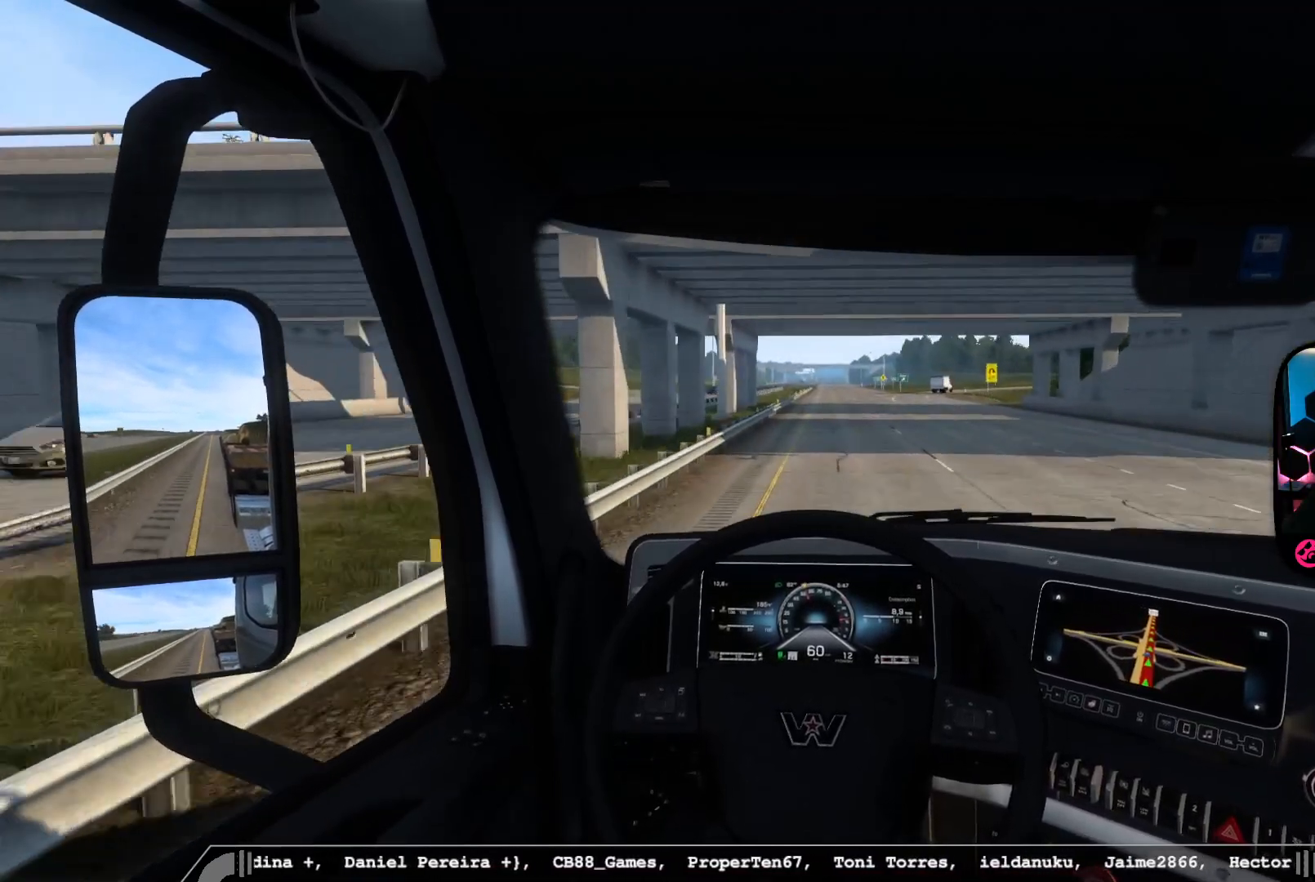
{"buttons": [], "left_stick": "center", "right_stick": "center", "events": []}
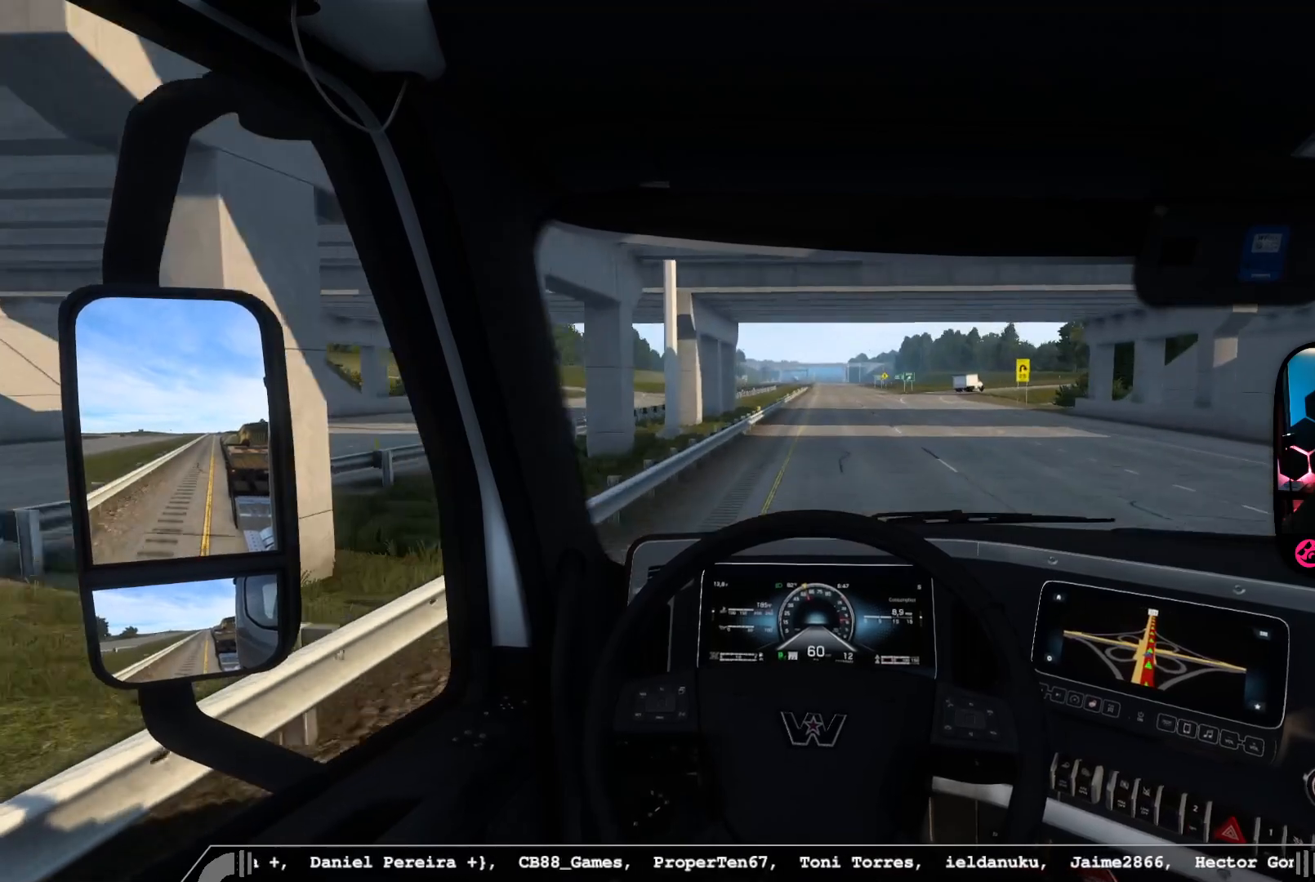
{"buttons": [], "left_stick": "right", "right_stick": "center", "events": [[467, "left_stick", "right"]]}
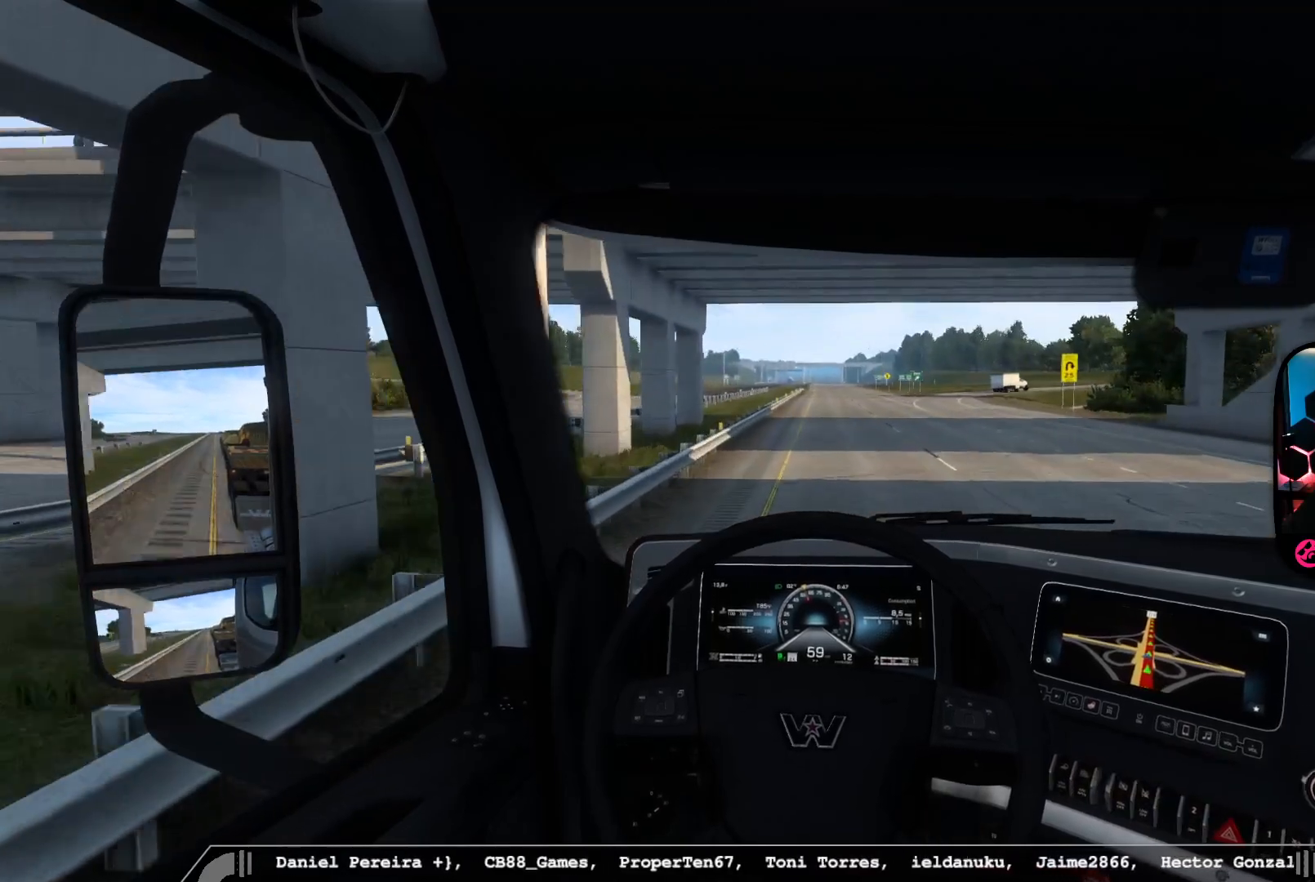
{"buttons": [], "left_stick": "center", "right_stick": "center", "events": [[117, "left_stick", "center"]]}
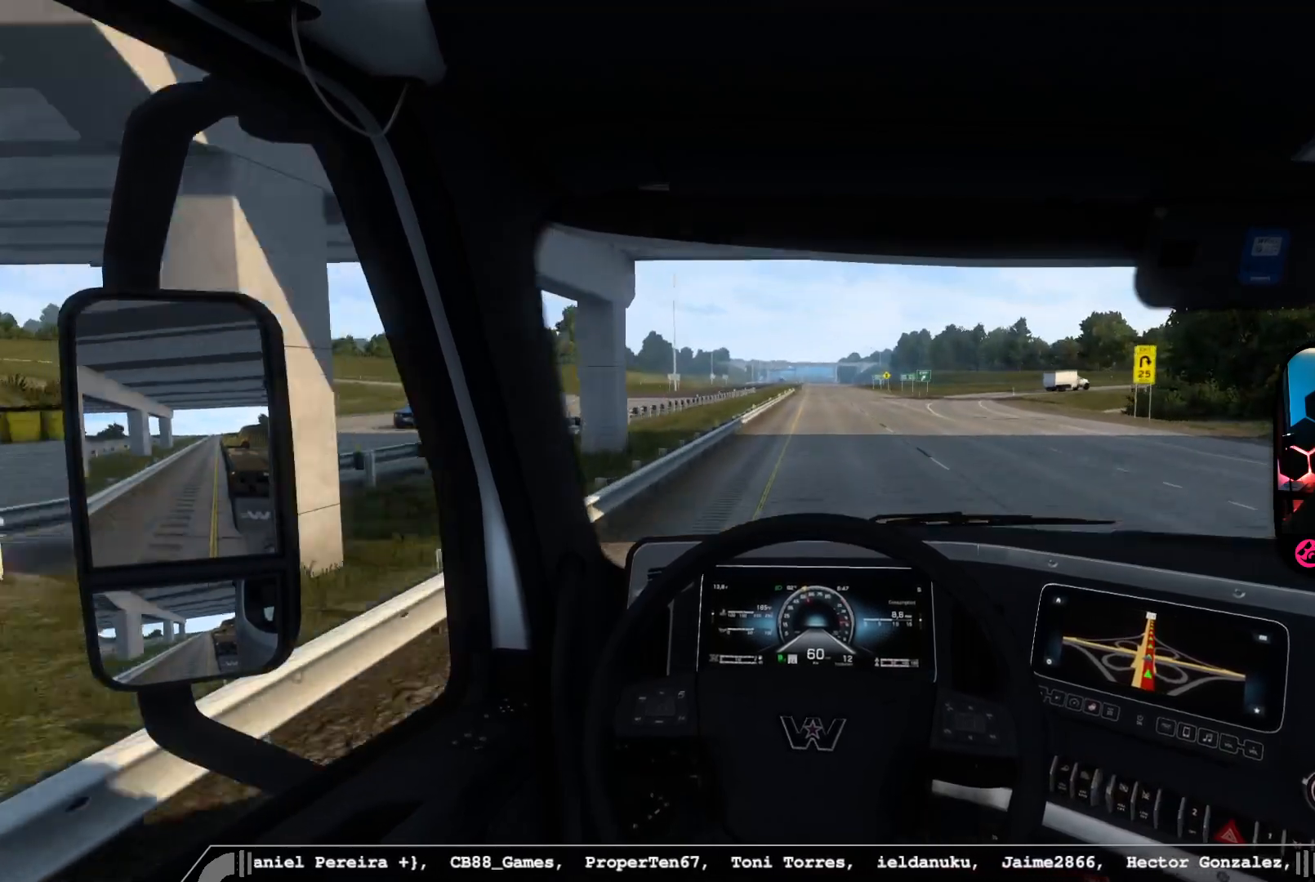
{"buttons": [], "left_stick": "center", "right_stick": "right", "events": [[333, "right_stick", "right"]]}
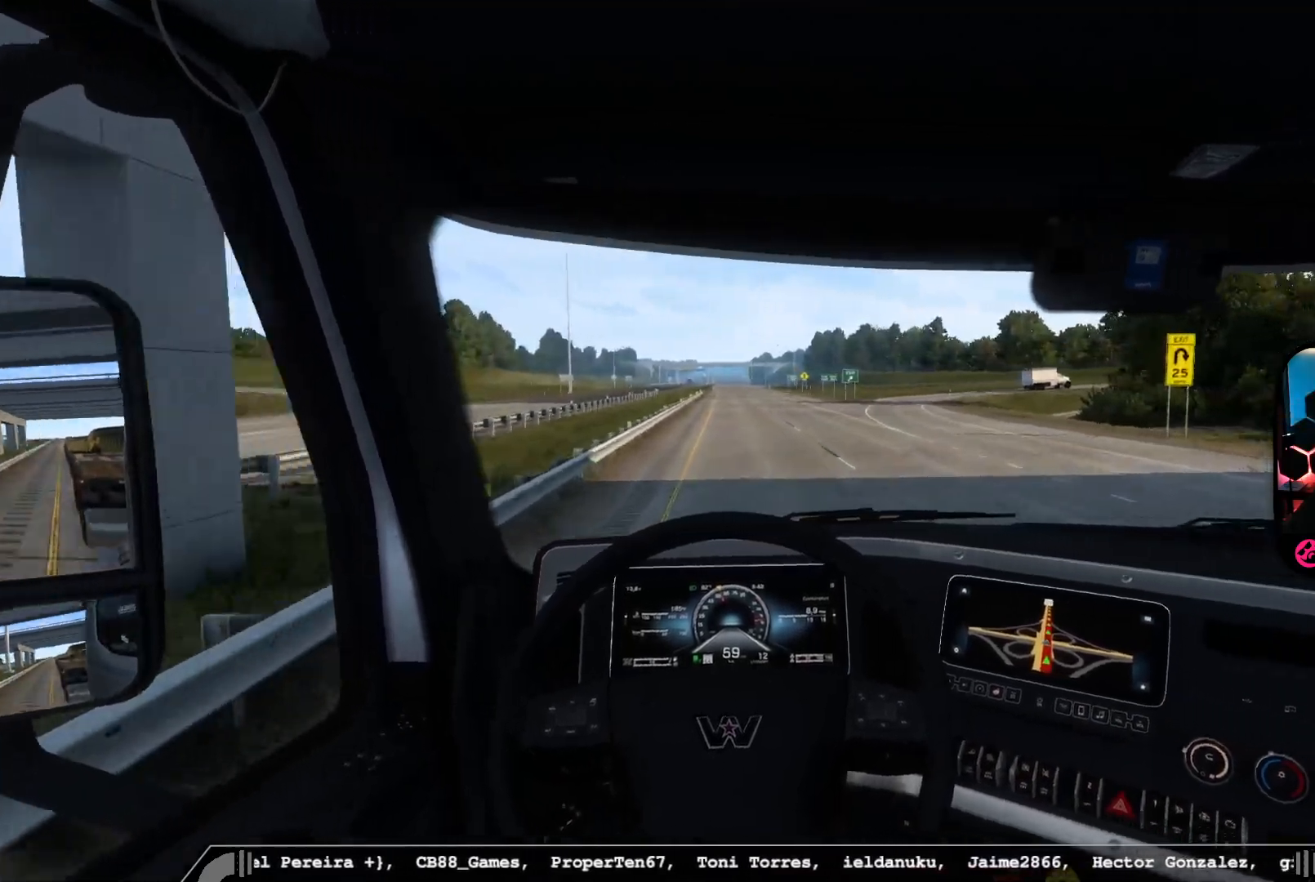
{"buttons": [], "left_stick": "center", "right_stick": "right", "events": []}
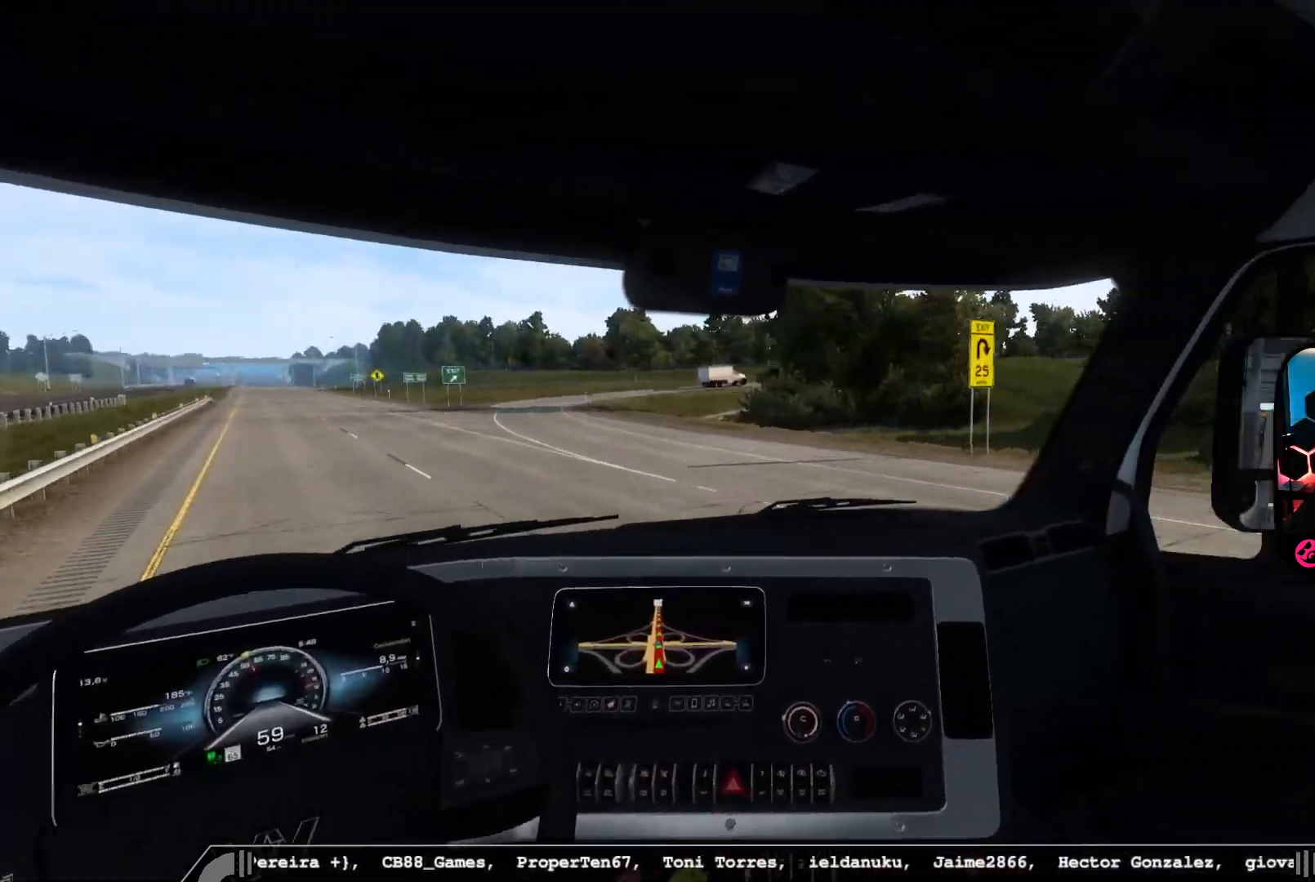
{"buttons": [], "left_stick": "center", "right_stick": "center", "events": [[67, "right_stick", "center"]]}
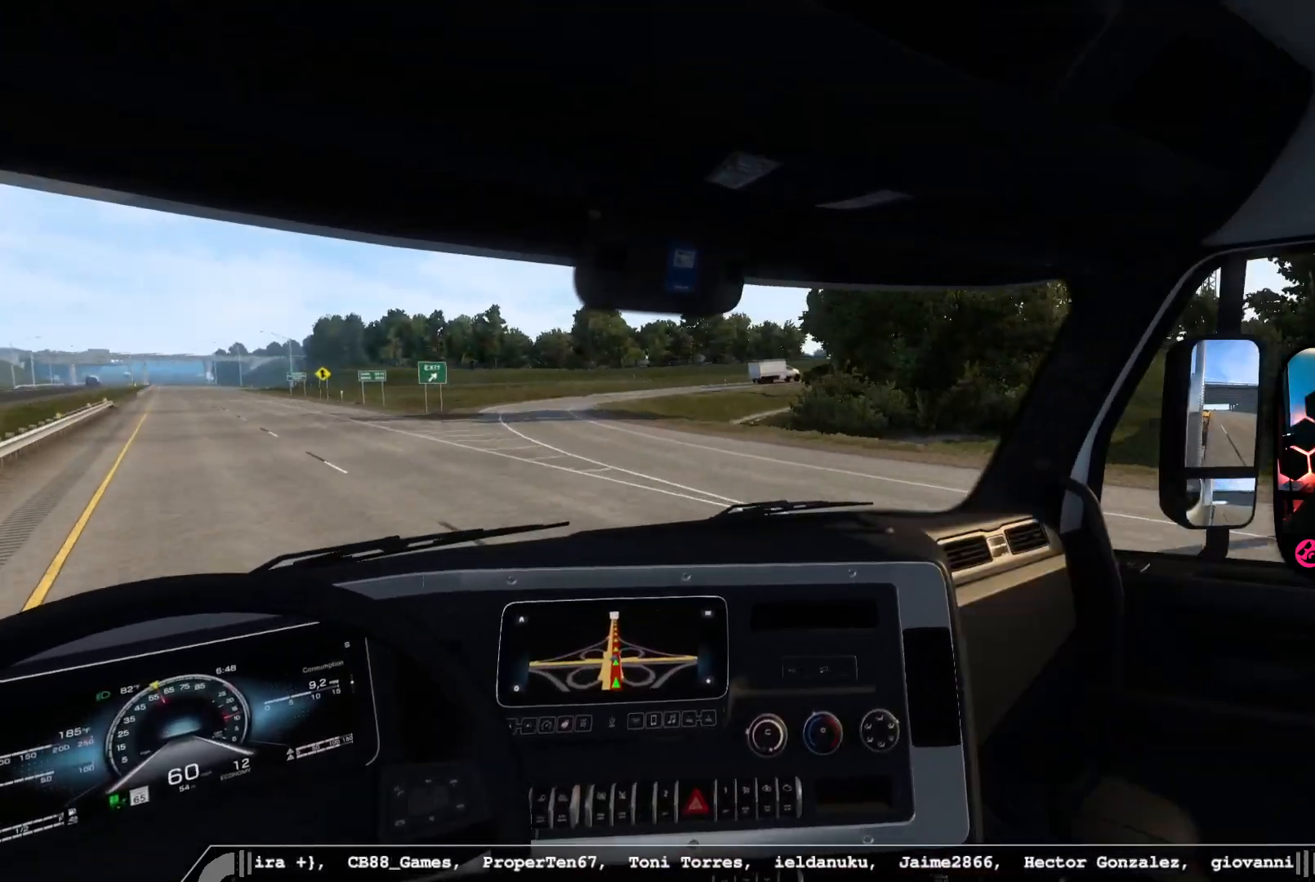
{"buttons": [], "left_stick": "center", "right_stick": "center", "events": []}
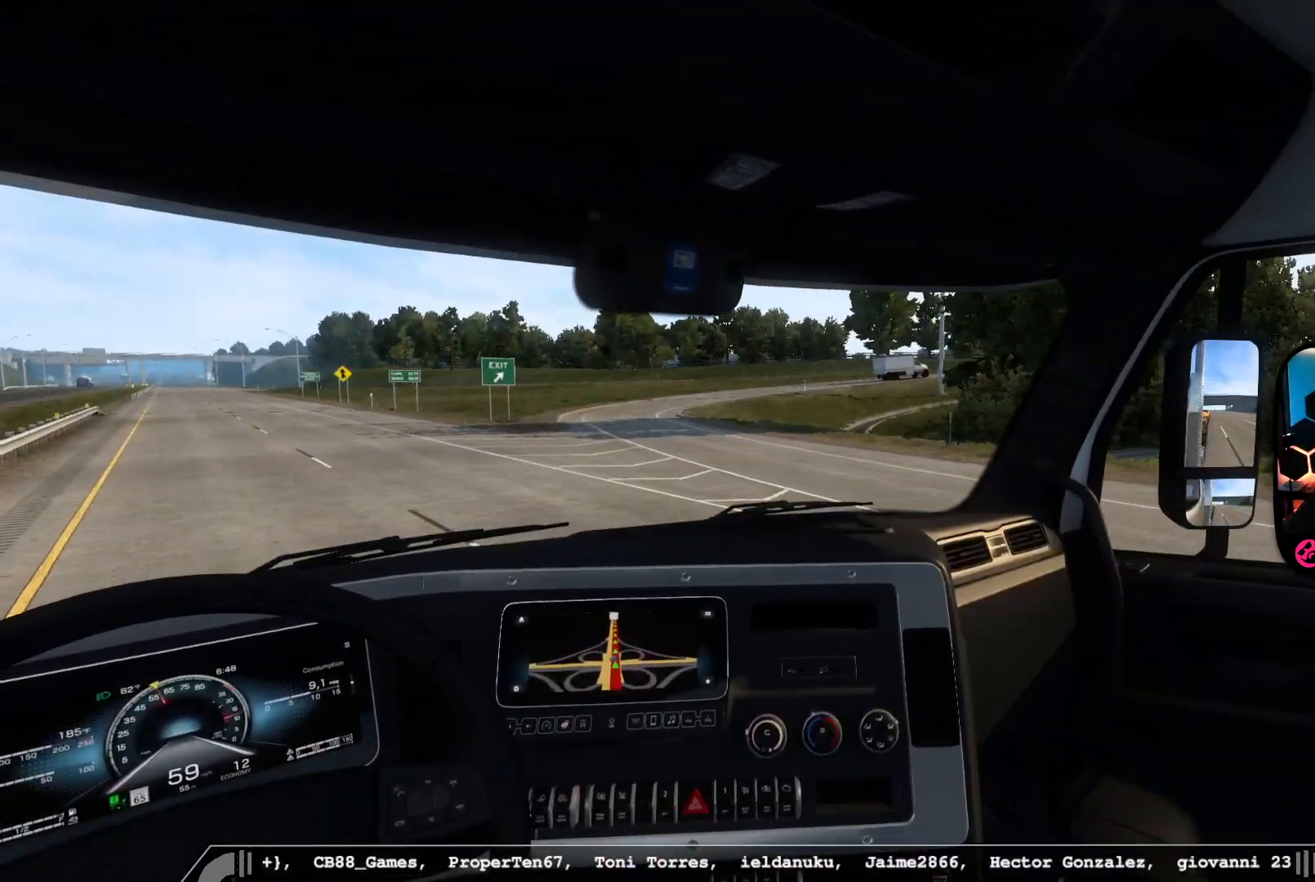
{"buttons": [], "left_stick": "center", "right_stick": "center", "events": []}
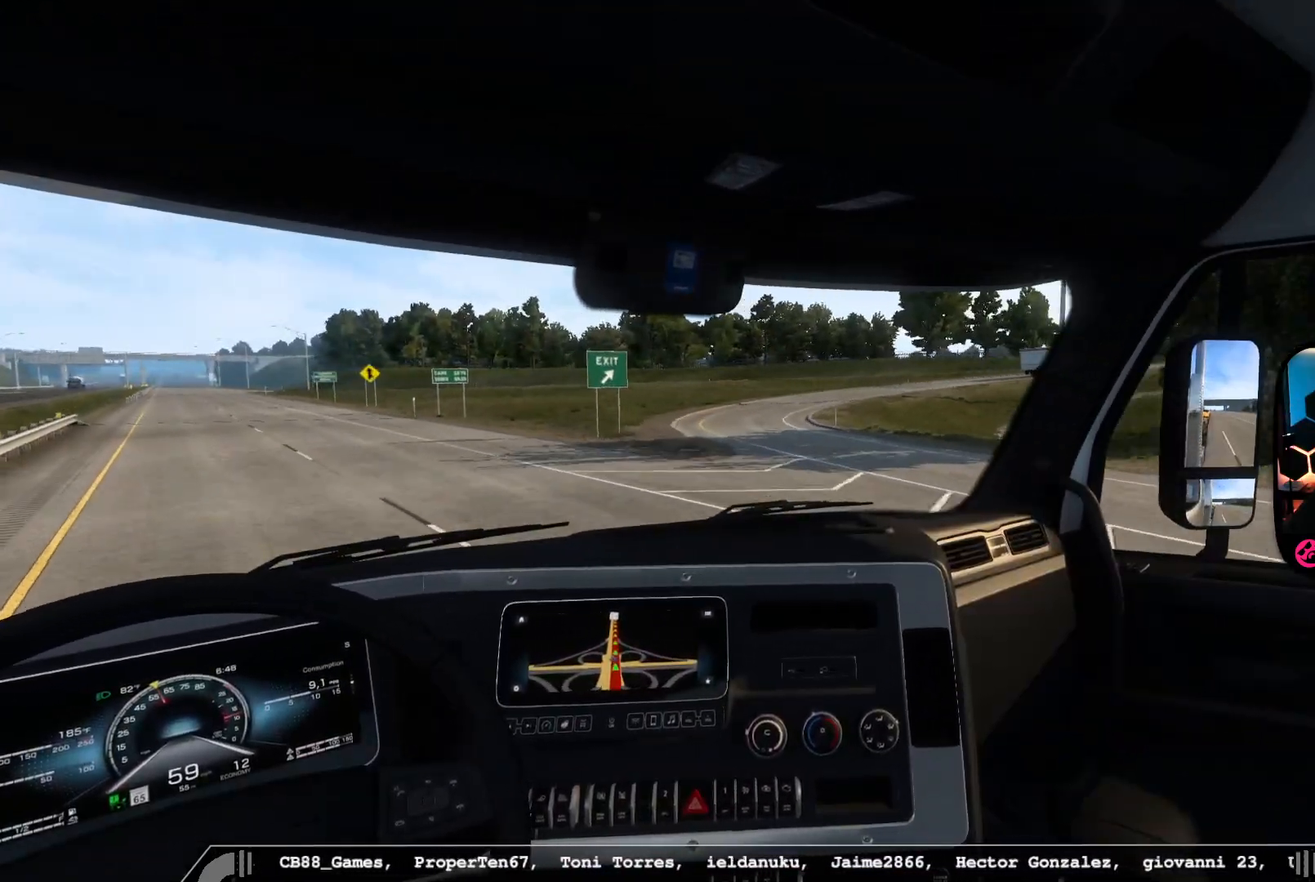
{"buttons": [], "left_stick": "center", "right_stick": "left", "events": [[317, "right_stick", "left"]]}
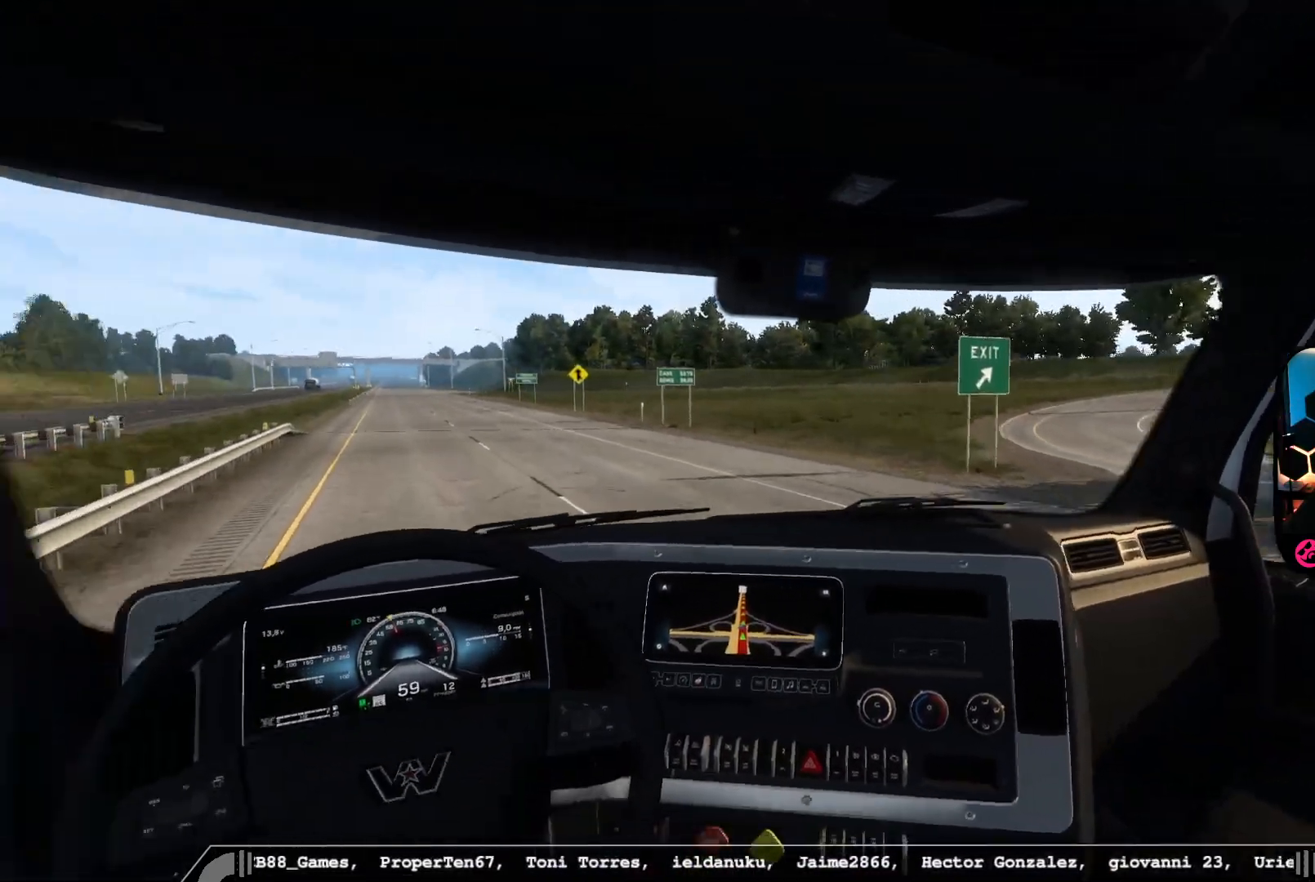
{"buttons": [], "left_stick": "center", "right_stick": "center", "events": [[167, "right_stick", "center"]]}
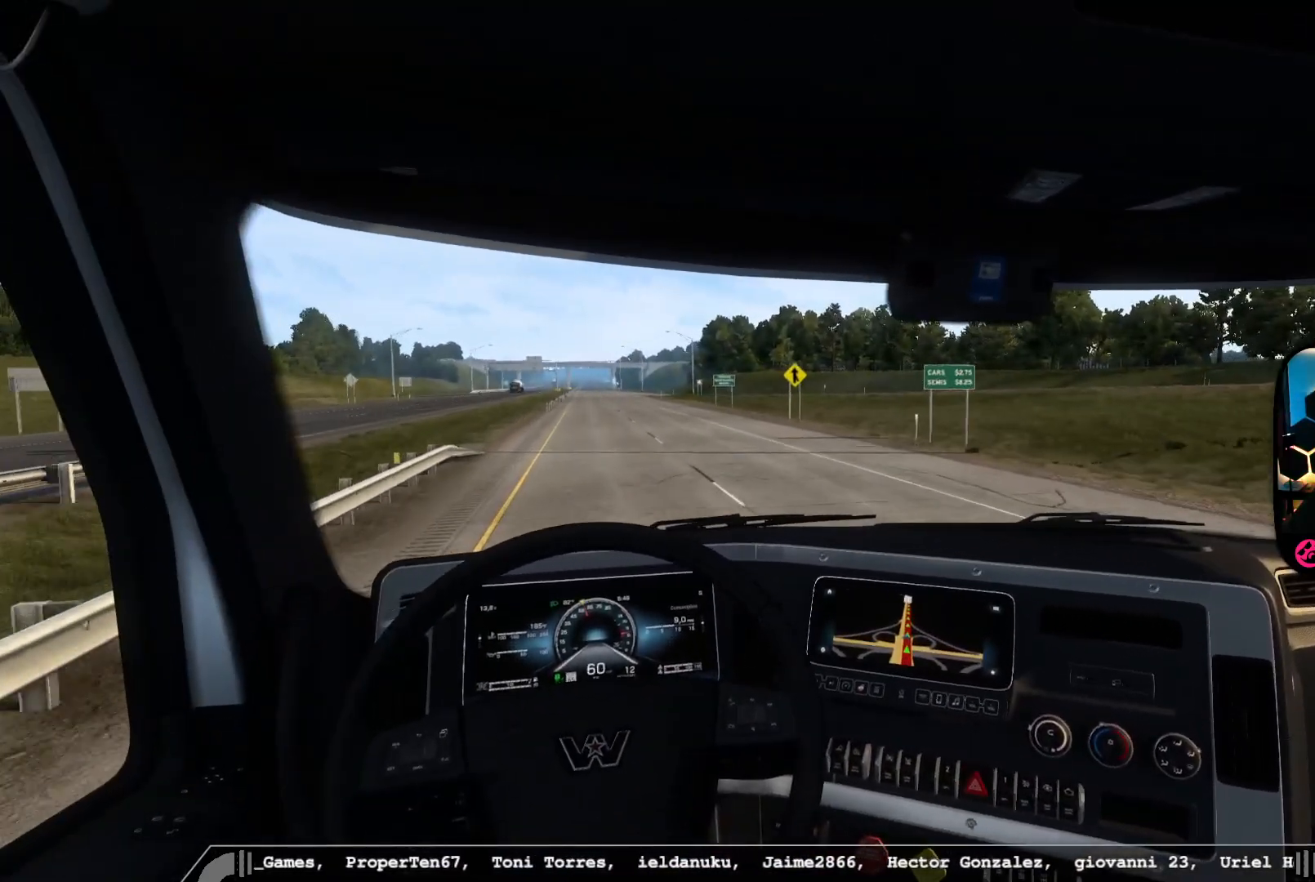
{"buttons": [], "left_stick": "center", "right_stick": "right", "events": [[433, "right_stick", "right"]]}
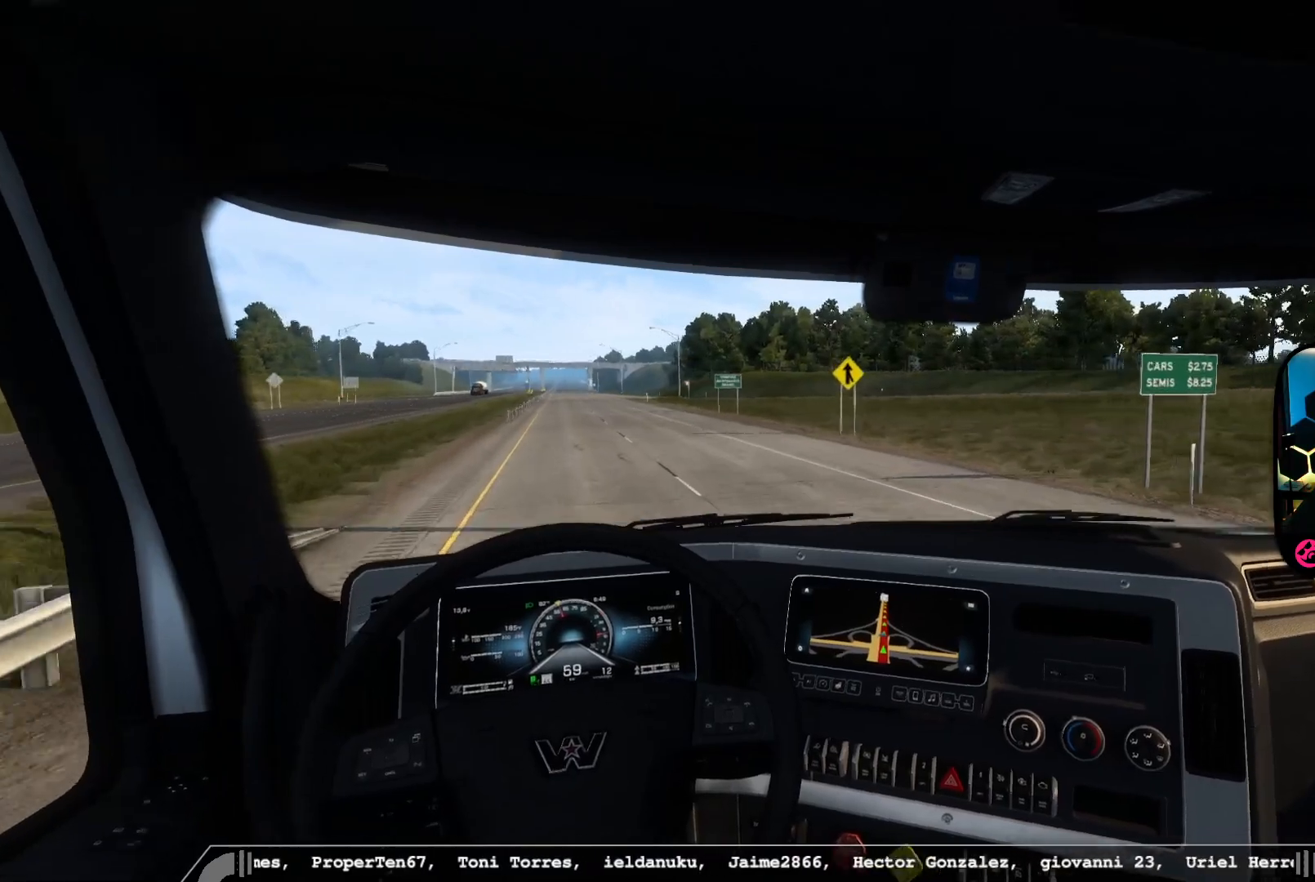
{"buttons": [], "left_stick": "center", "right_stick": "center", "events": [[200, "right_stick", "center"]]}